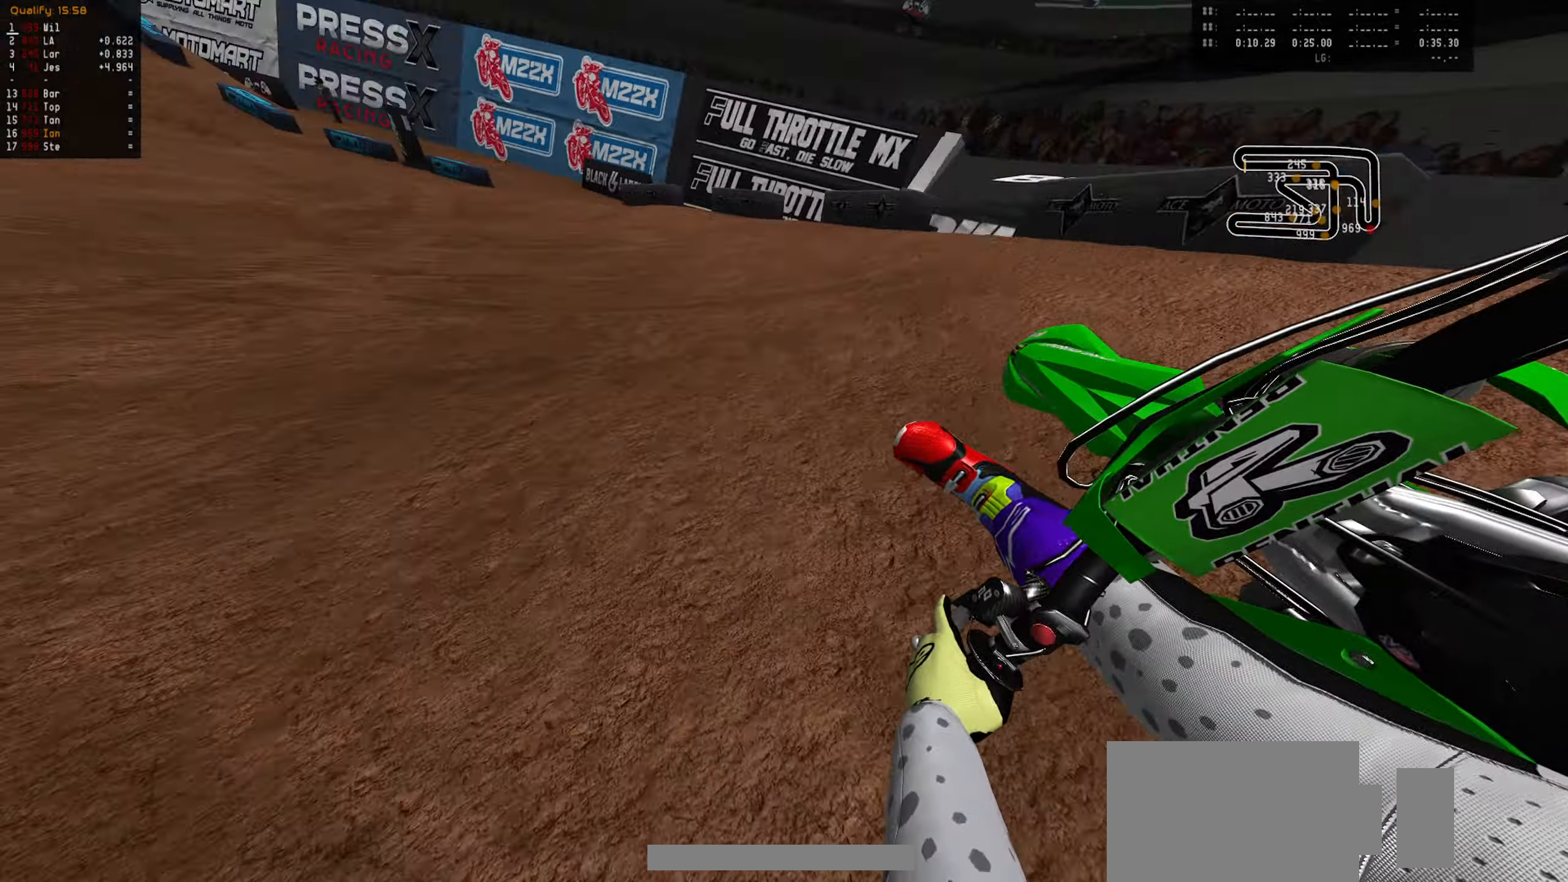
Gameplay with a controller (PlayStation layout); each line is a JSON object with the inputs held at the frame after it. "events" lists button and stick changes between this image and that frame as [ms after this image, input, new state], when the widget could be followed in between.
{"buttons": ["R2"], "left_stick": "center", "right_stick": "center", "events": [[50, "R2", "up"], [100, "R2", "down"], [133, "left_stick", "center"], [233, "left_stick", "down-left"], [350, "left_stick", "center"]]}
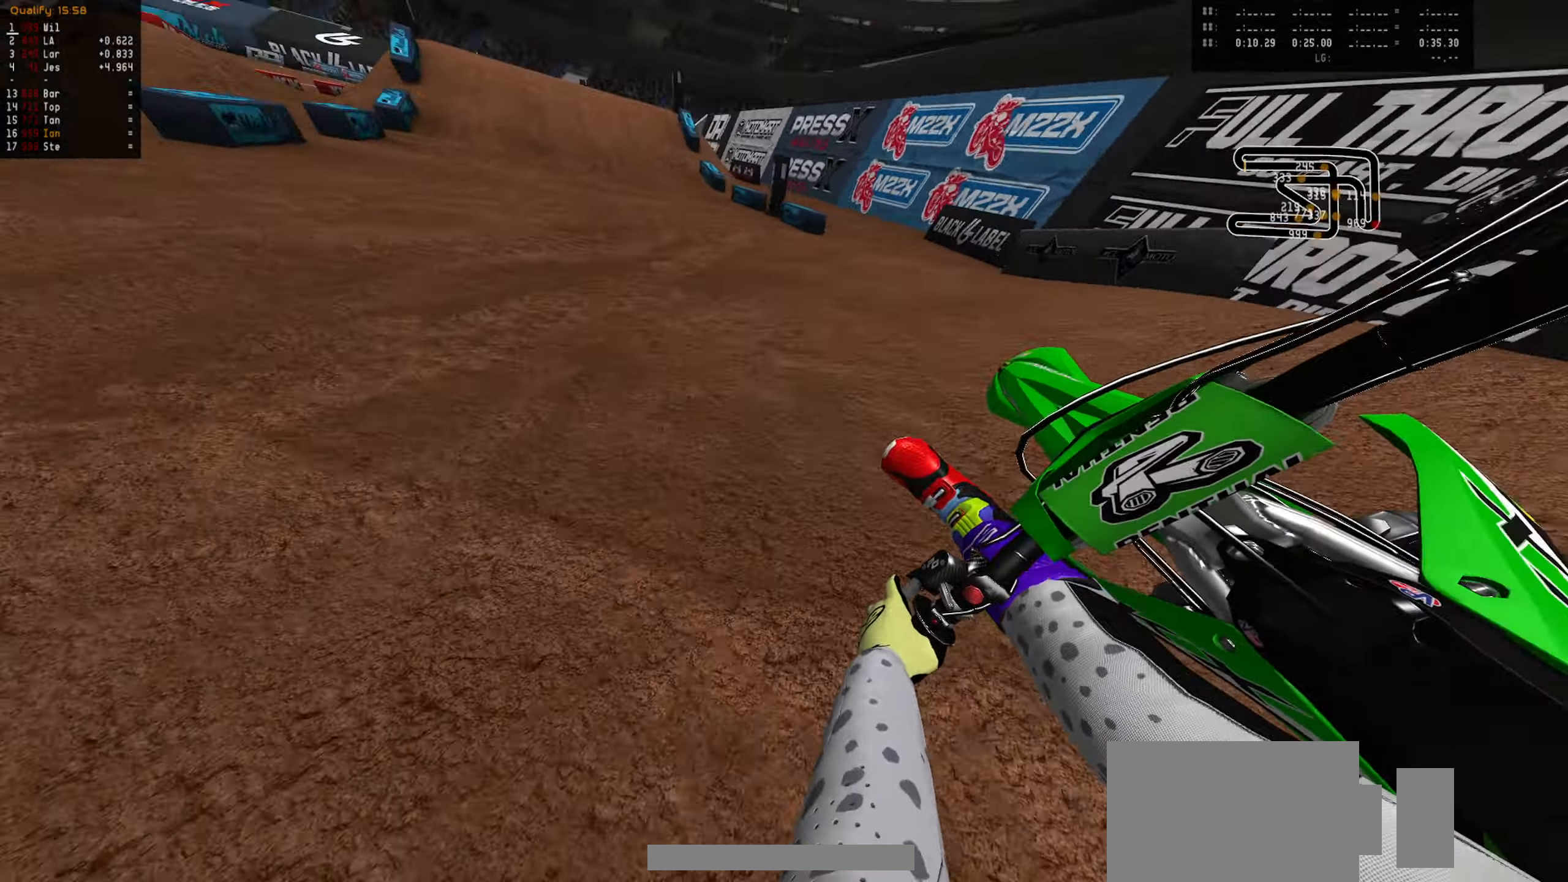
{"buttons": ["R2"], "left_stick": "center", "right_stick": "center", "events": [[17, "left_stick", "right"], [83, "left_stick", "center"], [217, "left_stick", "right"], [317, "left_stick", "center"]]}
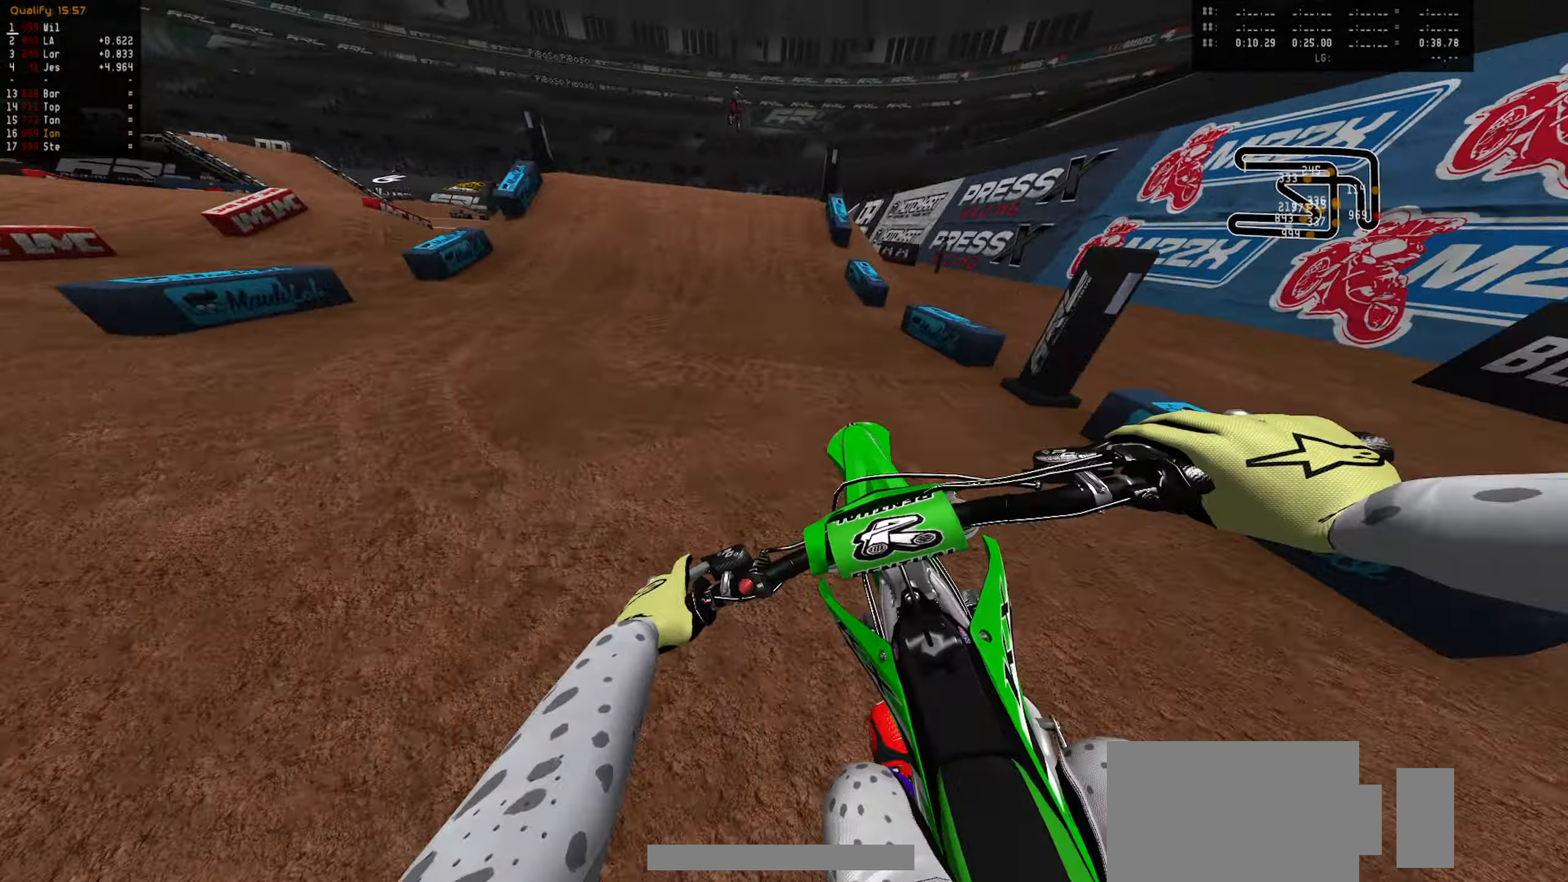
{"buttons": ["CIRCLE", "R2"], "left_stick": "center", "right_stick": "center", "events": [[33, "CIRCLE", "down"], [117, "CIRCLE", "up"], [483, "CIRCLE", "down"]]}
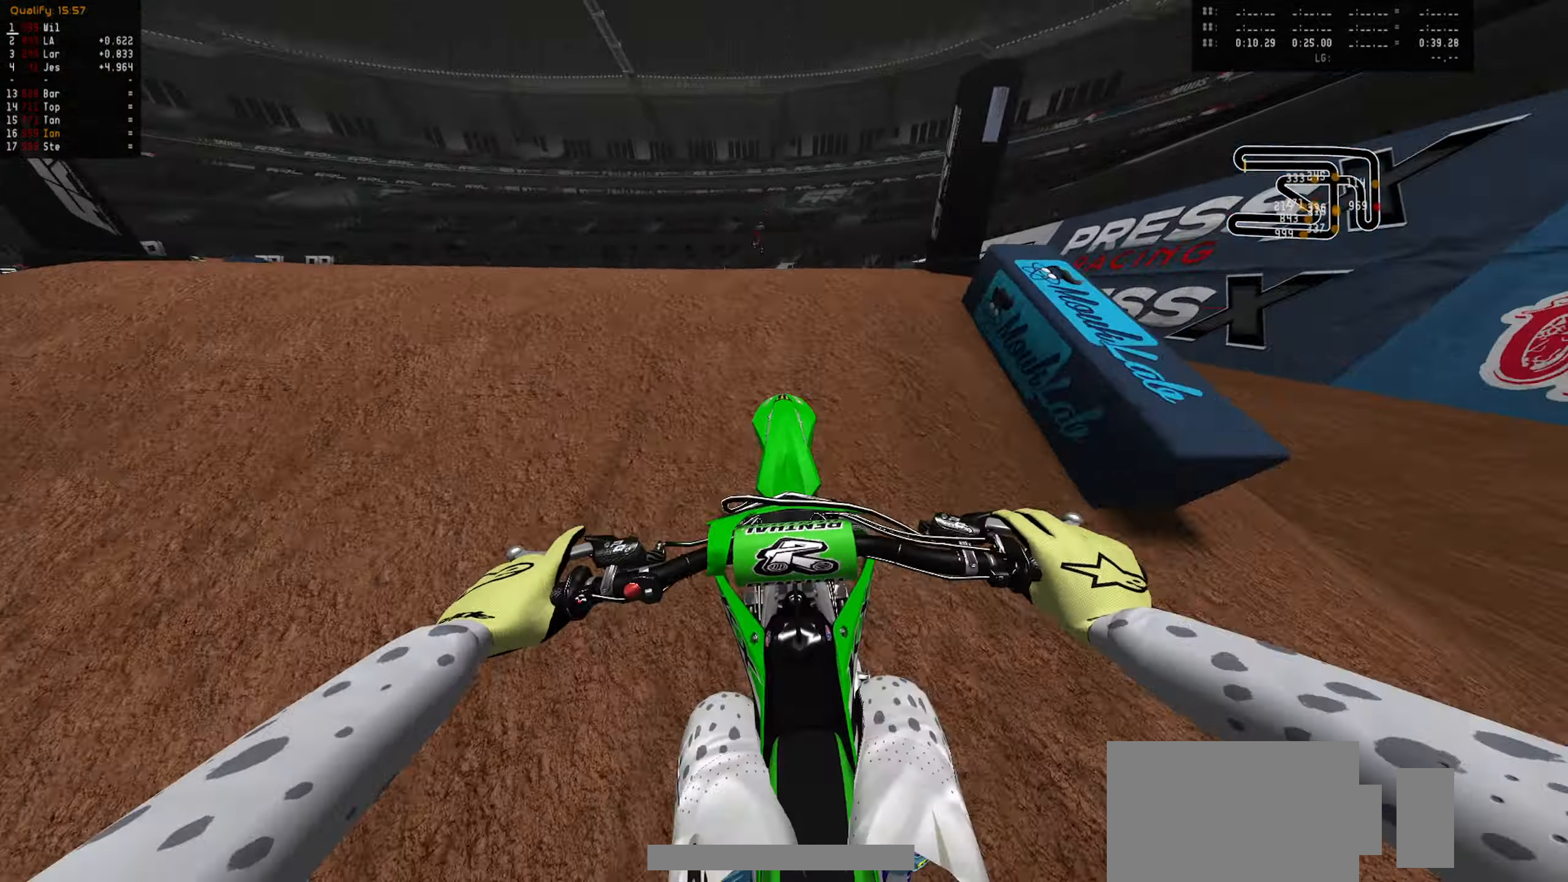
{"buttons": [], "left_stick": "center", "right_stick": "center", "events": [[67, "CIRCLE", "up"], [83, "R2", "up"]]}
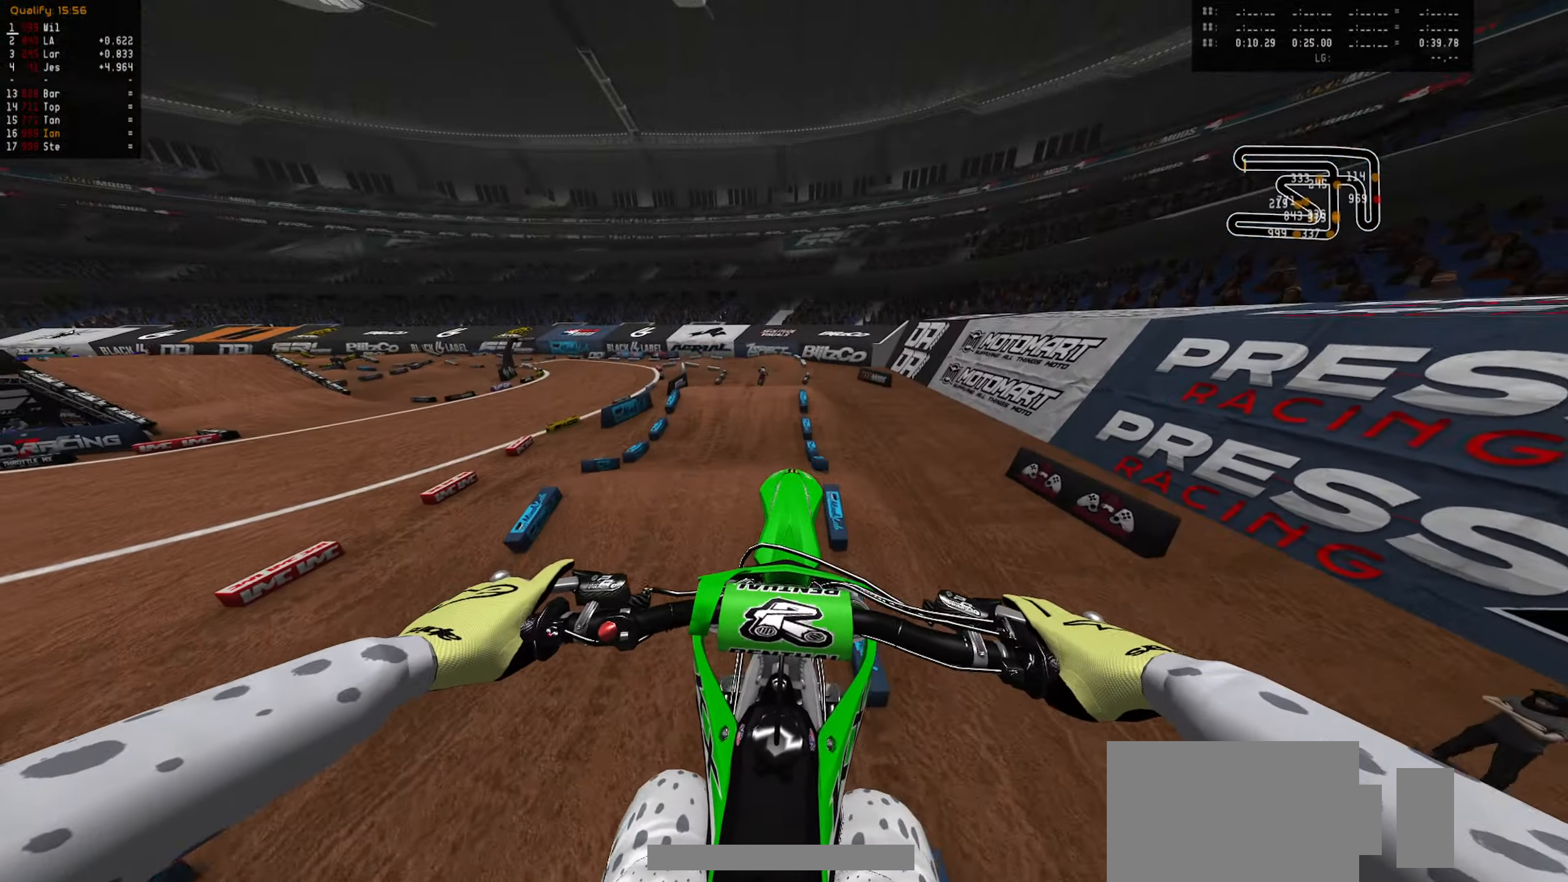
{"buttons": ["CIRCLE", "R2"], "left_stick": "center", "right_stick": "center", "events": [[400, "R2", "down"], [467, "CIRCLE", "down"]]}
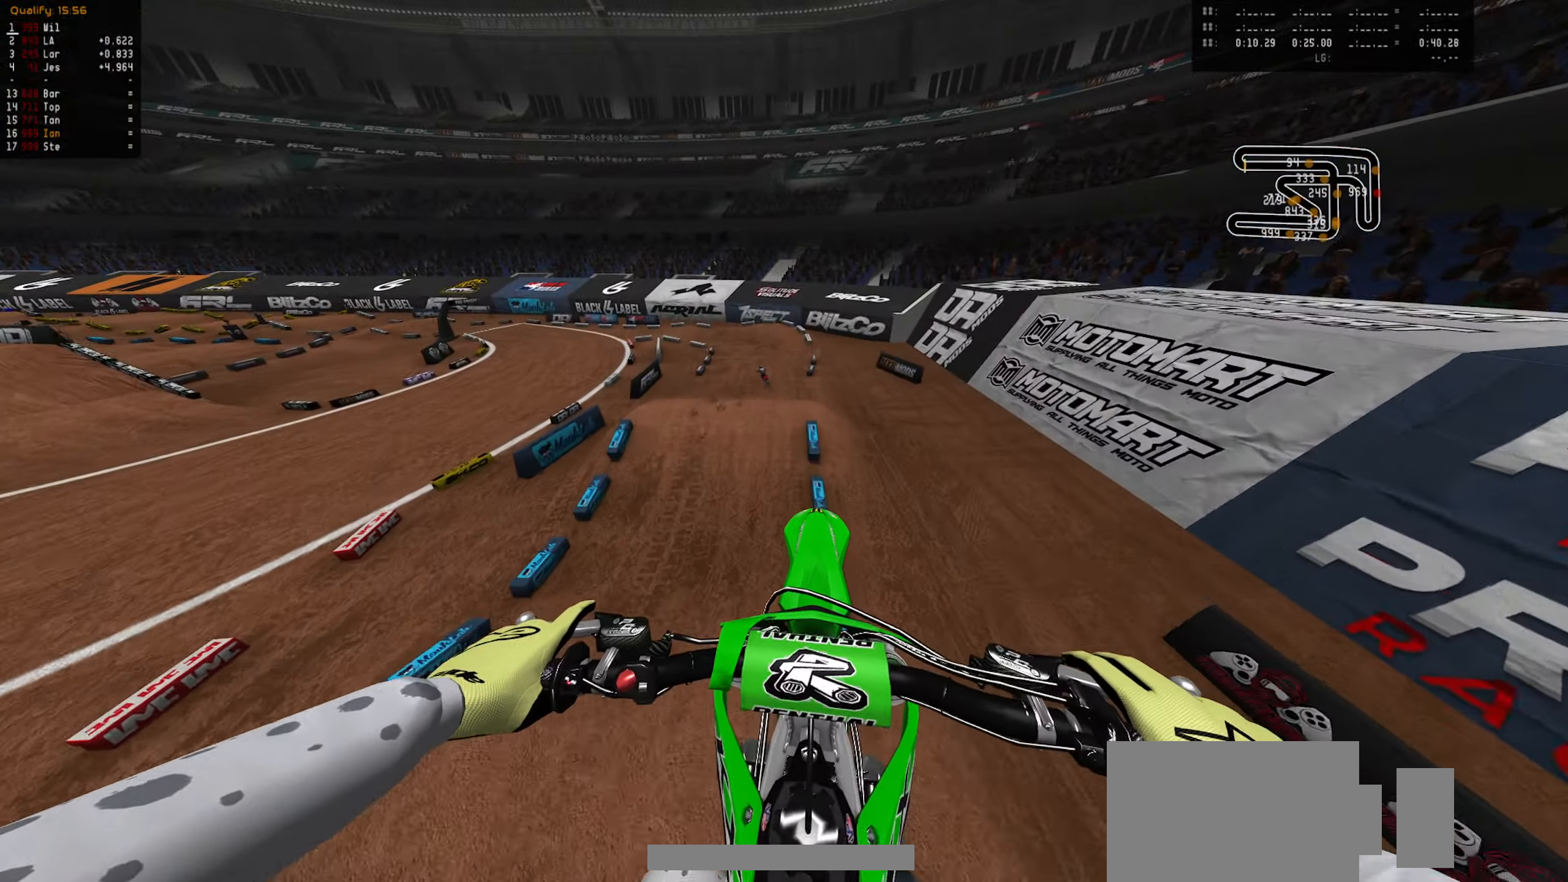
{"buttons": ["R2"], "left_stick": "center", "right_stick": "center", "events": [[83, "CIRCLE", "up"]]}
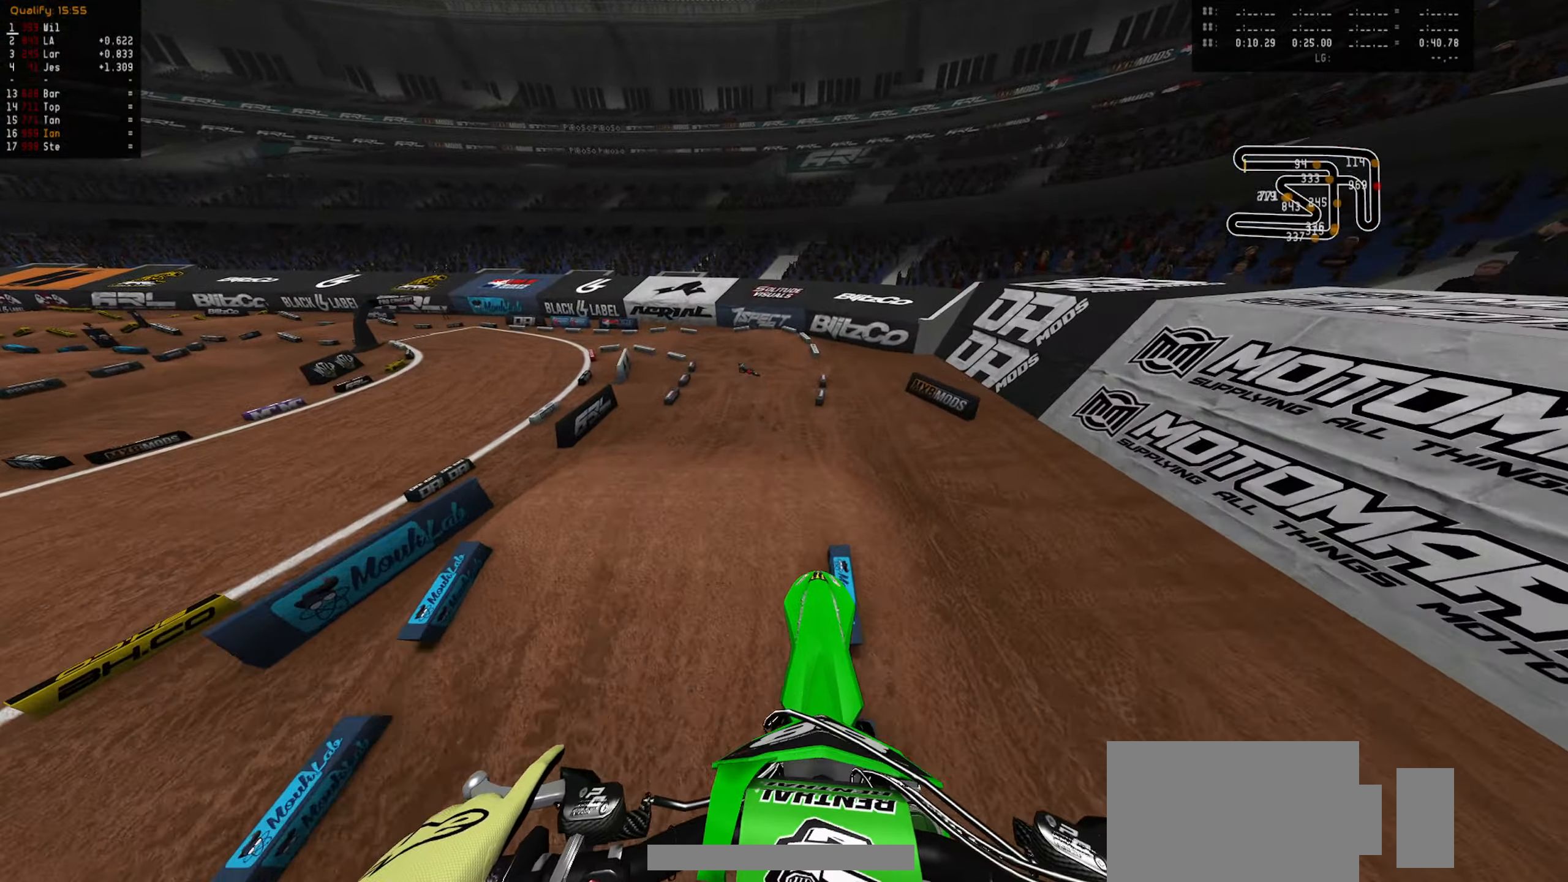
{"buttons": ["R2"], "left_stick": "center", "right_stick": "center", "events": [[150, "left_stick", "up"], [250, "left_stick", "center"]]}
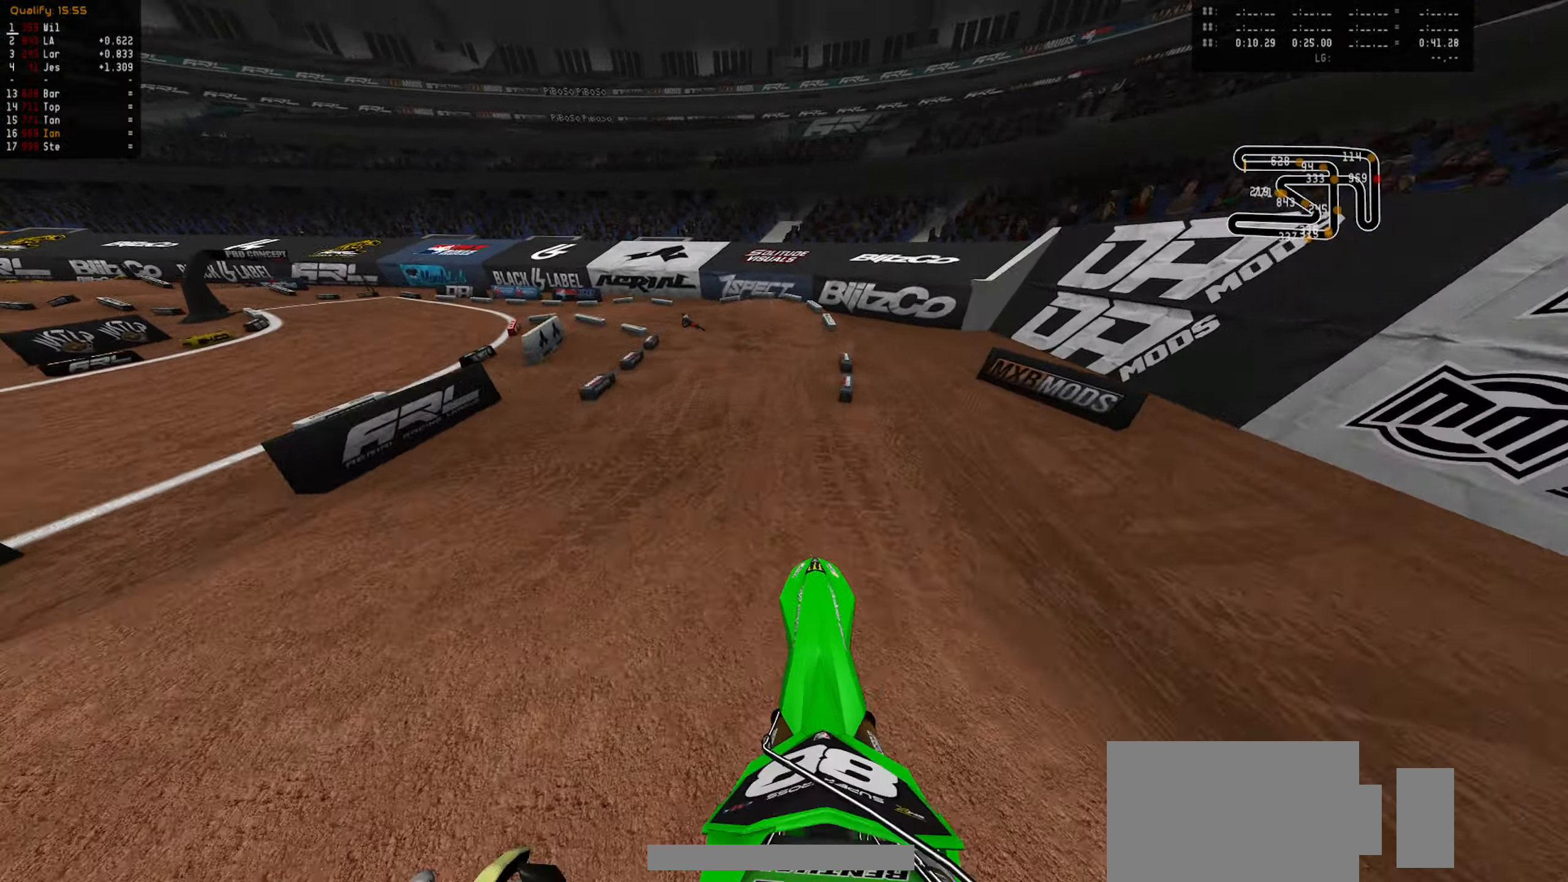
{"buttons": ["R2"], "left_stick": "center", "right_stick": "center", "events": [[184, "CIRCLE", "down"], [217, "left_stick", "down-left"], [284, "CIRCLE", "up"], [417, "left_stick", "center"]]}
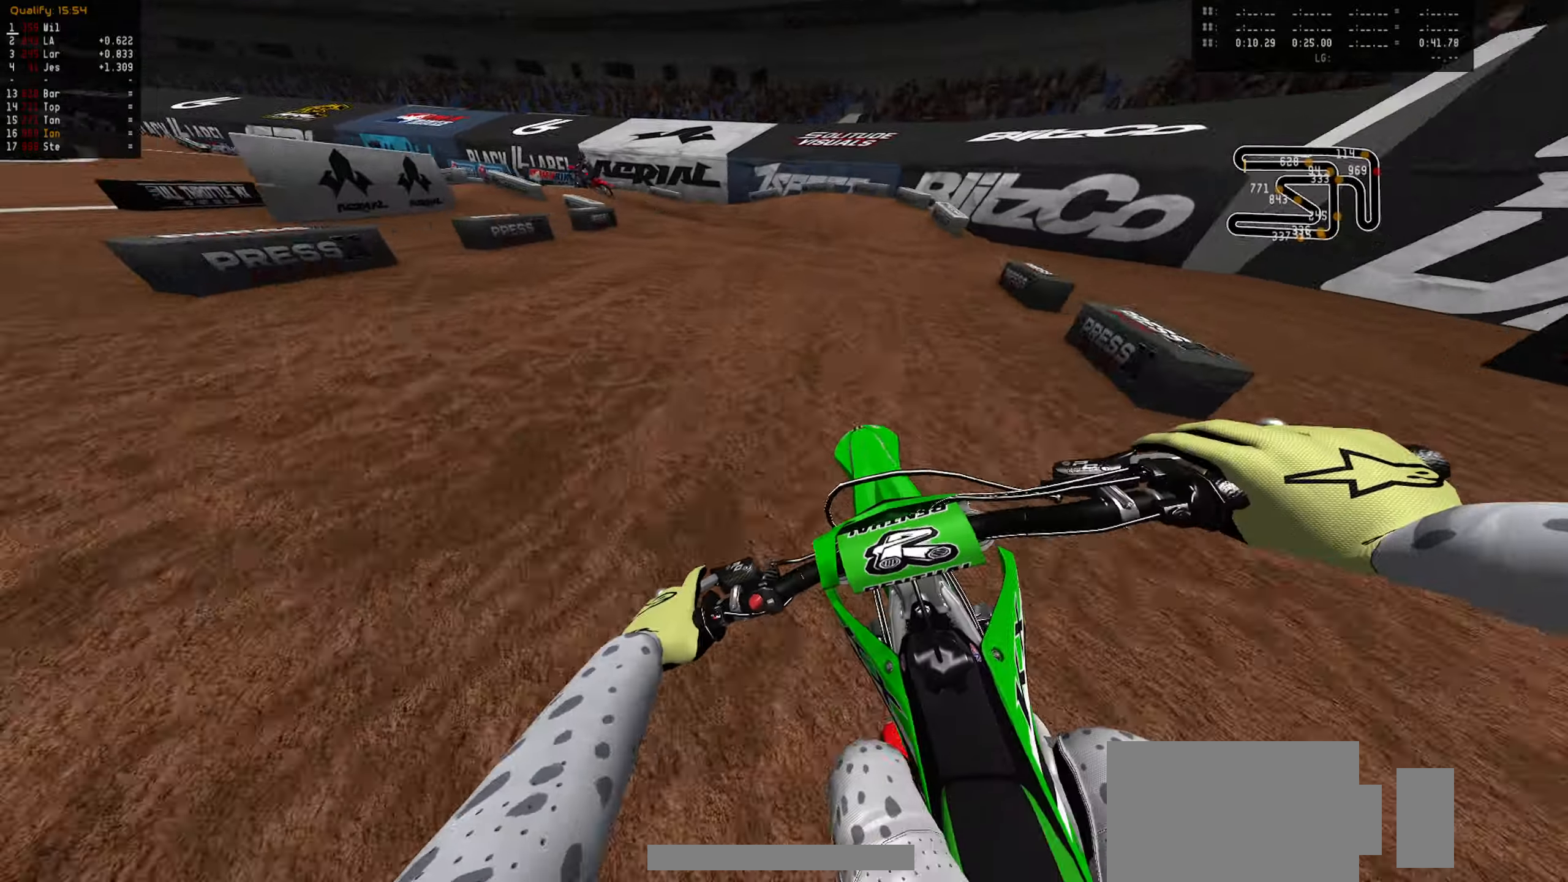
{"buttons": [], "left_stick": "down-left", "right_stick": "center", "events": [[17, "left_stick", "down-left"], [134, "left_stick", "center"], [167, "R2", "up"], [250, "left_stick", "down-left"], [367, "left_stick", "center"], [450, "left_stick", "down-left"]]}
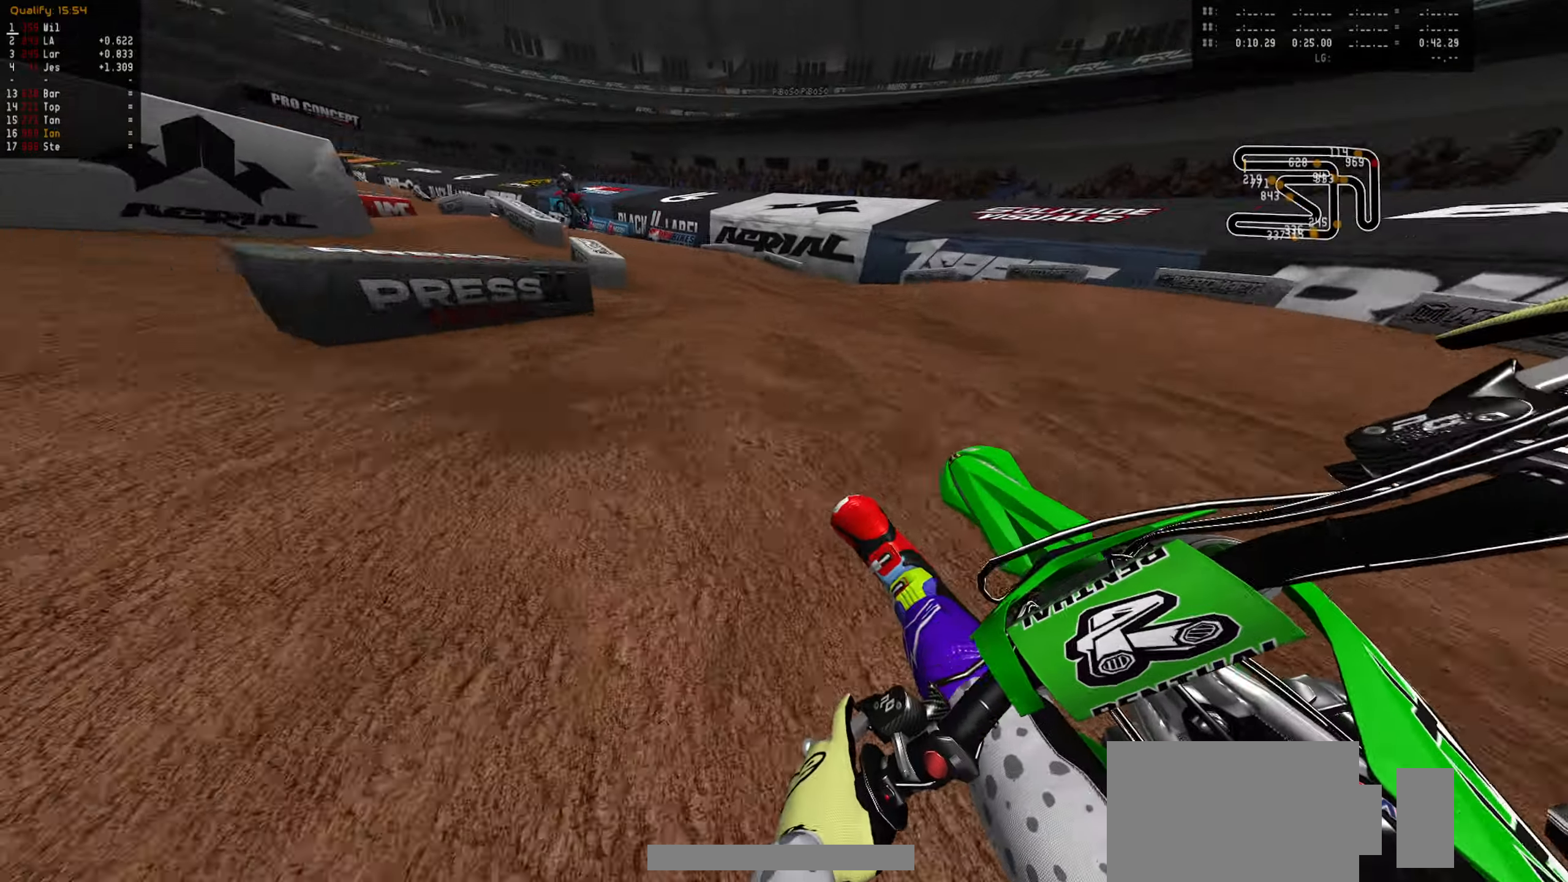
{"buttons": ["R2"], "left_stick": "center", "right_stick": "center", "events": [[84, "left_stick", "center"], [117, "R2", "down"], [200, "left_stick", "down-left"], [217, "R2", "up"], [284, "left_stick", "center"], [317, "R2", "down"], [434, "R2", "up"], [484, "R2", "down"]]}
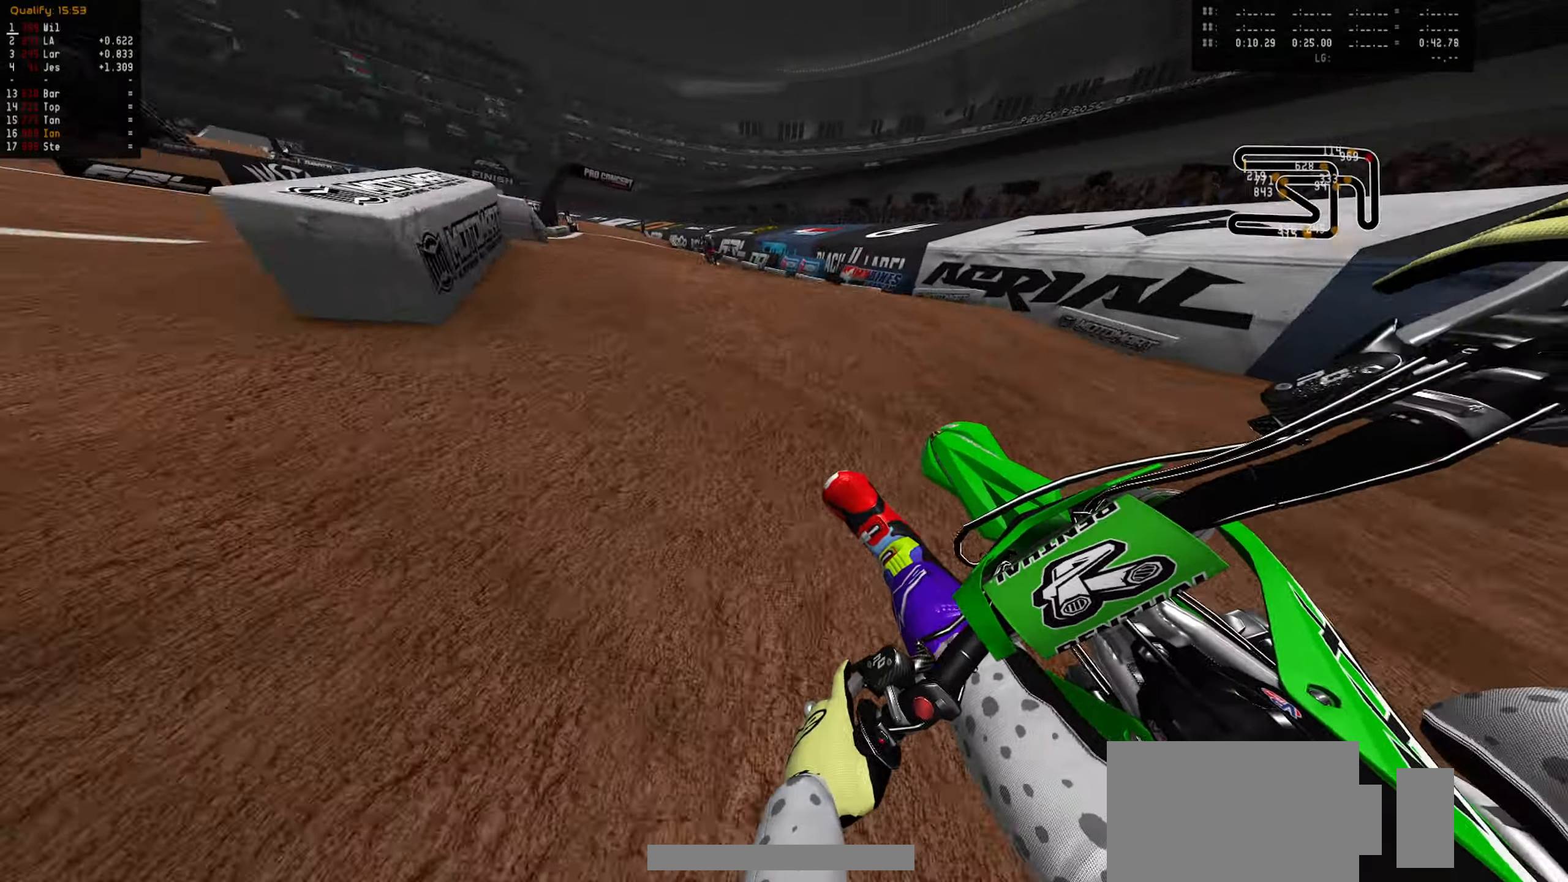
{"buttons": ["CIRCLE", "R2"], "left_stick": "up-right", "right_stick": "center", "events": [[17, "left_stick", "left"], [267, "left_stick", "down"], [417, "CIRCLE", "down"], [500, "left_stick", "up-right"]]}
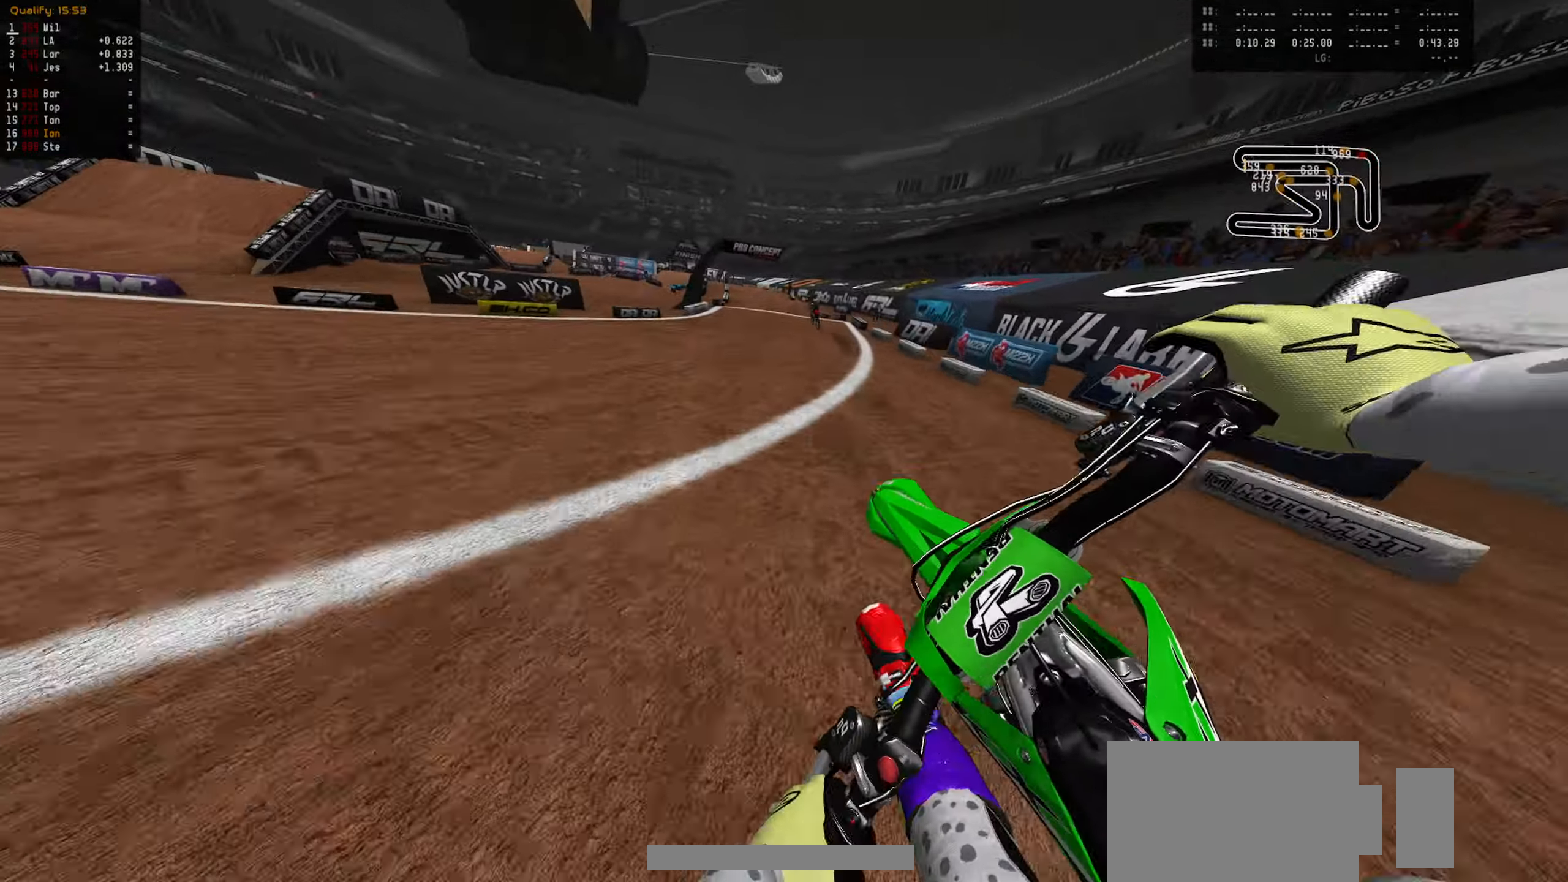
{"buttons": ["CIRCLE", "R2"], "left_stick": "center", "right_stick": "center", "events": [[17, "CIRCLE", "up"], [434, "CIRCLE", "down"], [450, "left_stick", "center"]]}
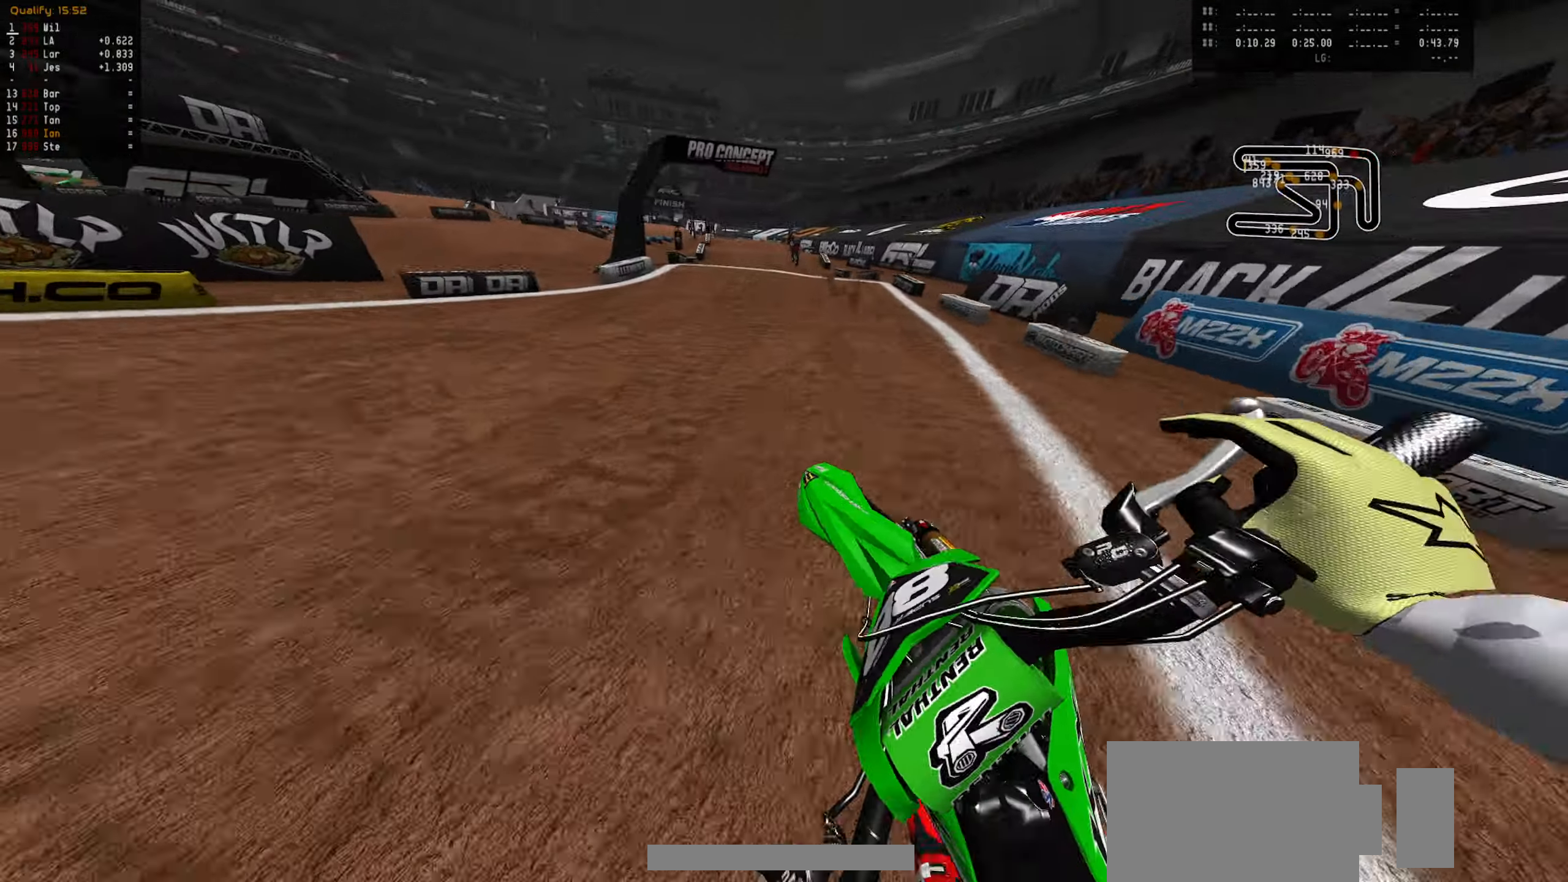
{"buttons": ["CIRCLE", "R2"], "left_stick": "center", "right_stick": "center", "events": [[50, "CIRCLE", "up"], [67, "left_stick", "right"], [167, "left_stick", "center"], [317, "left_stick", "down-right"], [367, "left_stick", "center"], [484, "CIRCLE", "down"]]}
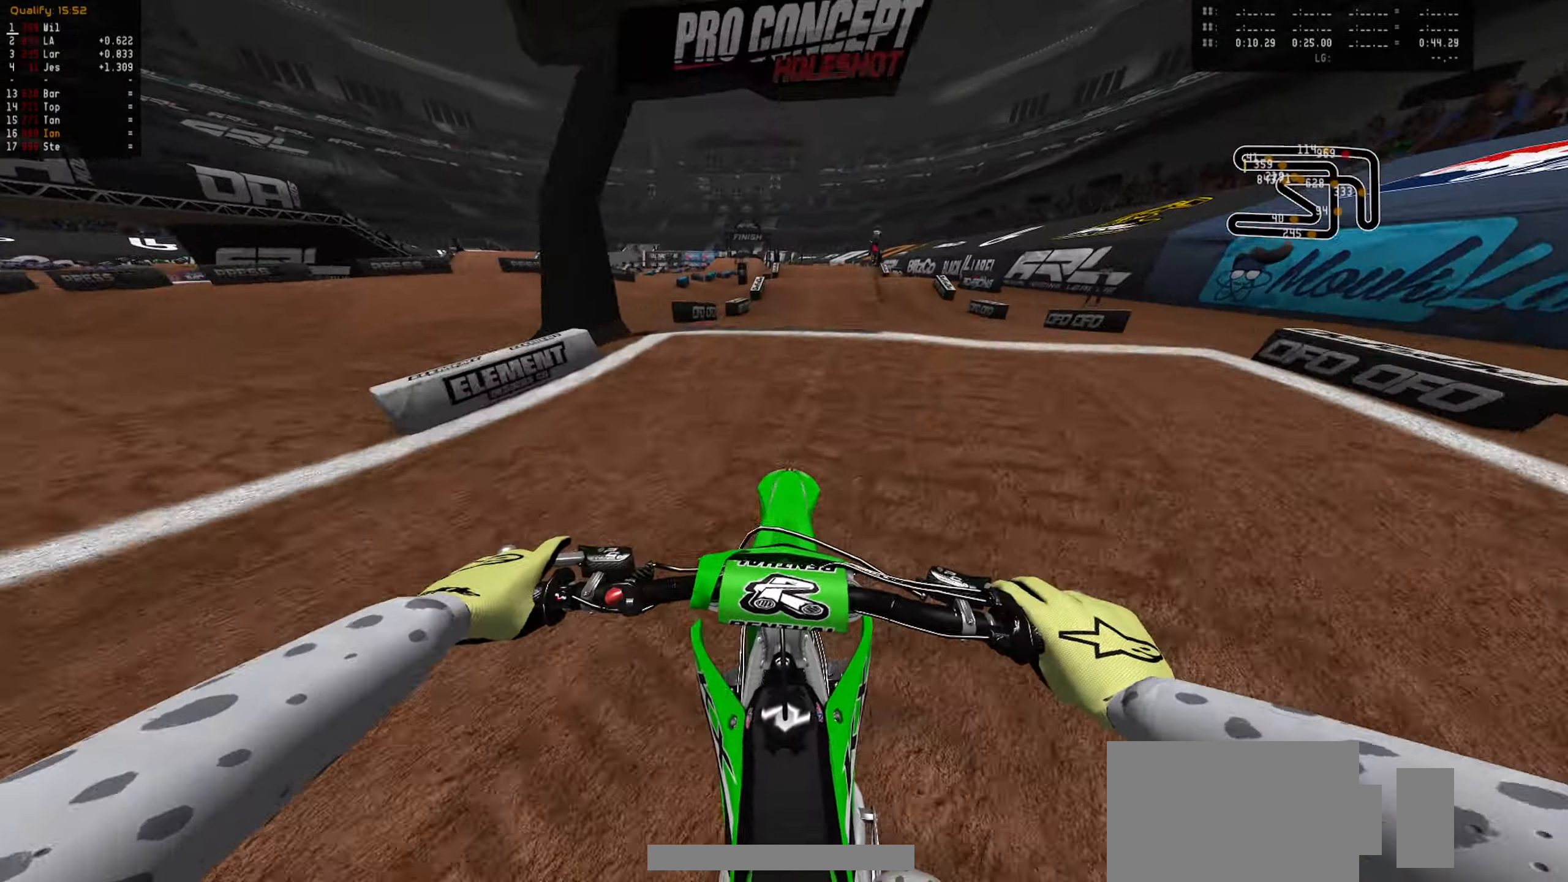
{"buttons": ["R1"], "left_stick": "up-right", "right_stick": "center", "events": [[84, "CIRCLE", "up"], [184, "CIRCLE", "down"], [200, "left_stick", "up"], [317, "CIRCLE", "up"], [384, "R2", "up"], [384, "left_stick", "up-right"], [484, "R1", "down"]]}
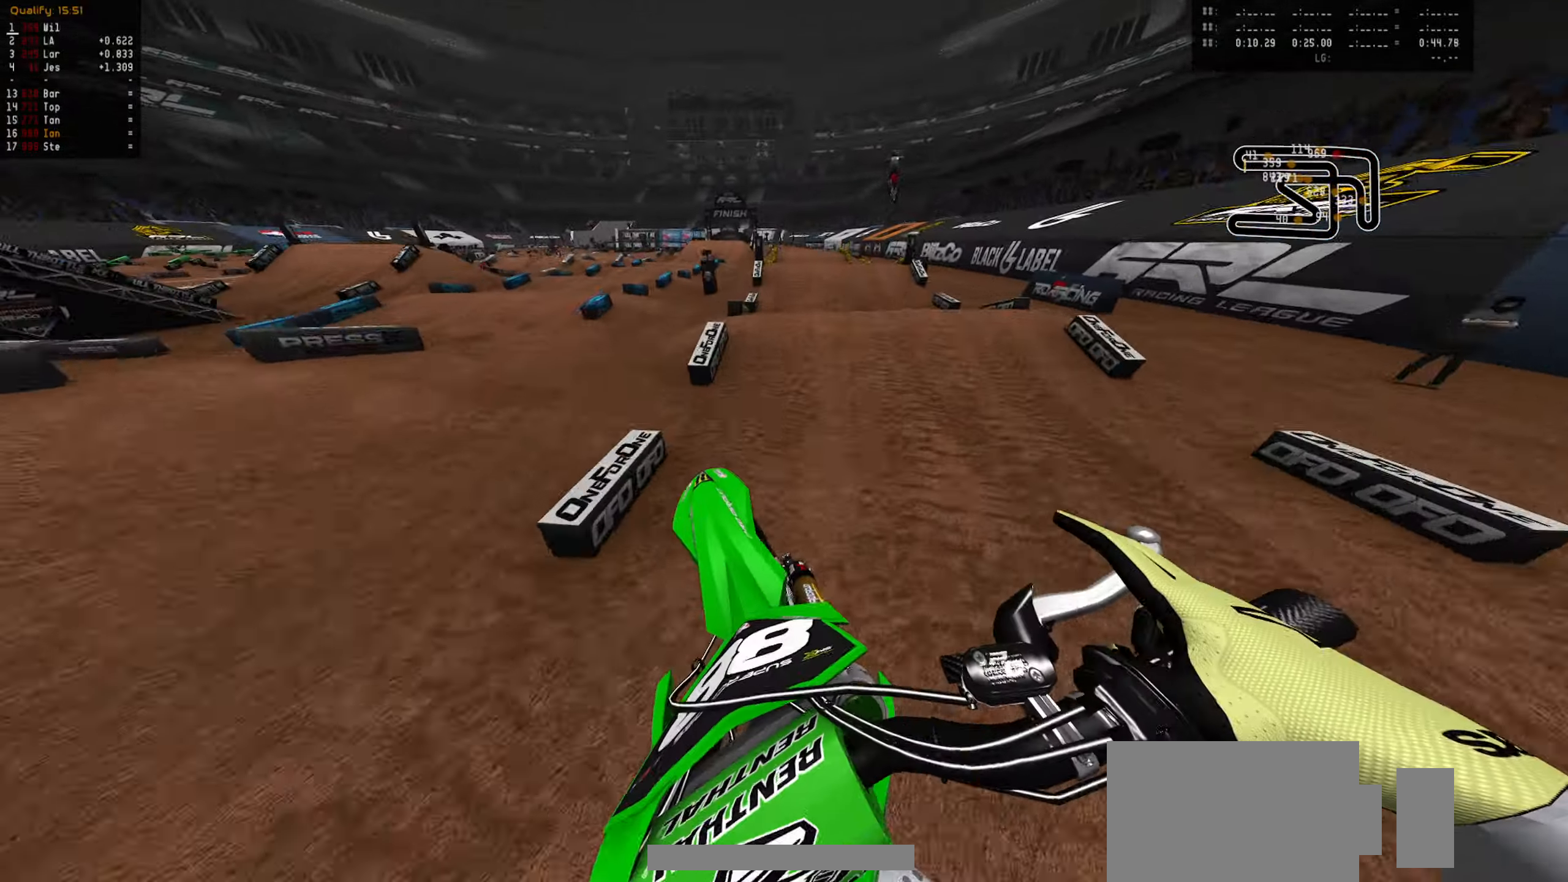
{"buttons": ["R2"], "left_stick": "down", "right_stick": "center", "events": [[67, "R1", "up"], [84, "left_stick", "down-right"], [134, "left_stick", "down"], [217, "R2", "down"]]}
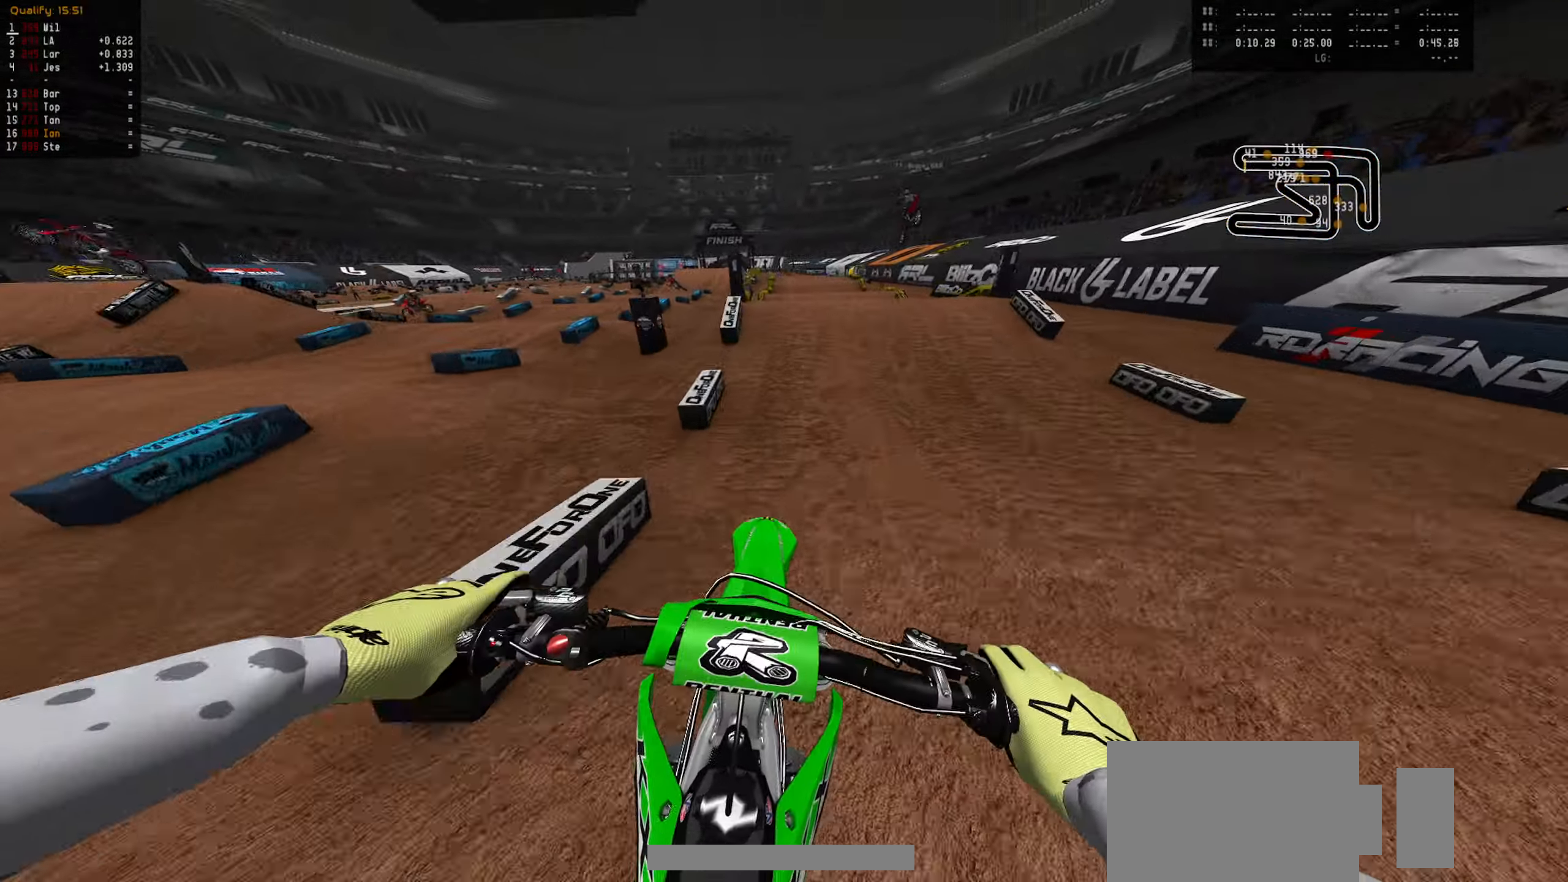
{"buttons": ["CIRCLE", "R2"], "left_stick": "center", "right_stick": "center", "events": [[17, "left_stick", "center"], [67, "CIRCLE", "down"], [184, "CIRCLE", "up"], [417, "left_stick", "up"], [467, "left_stick", "center"], [484, "CIRCLE", "down"]]}
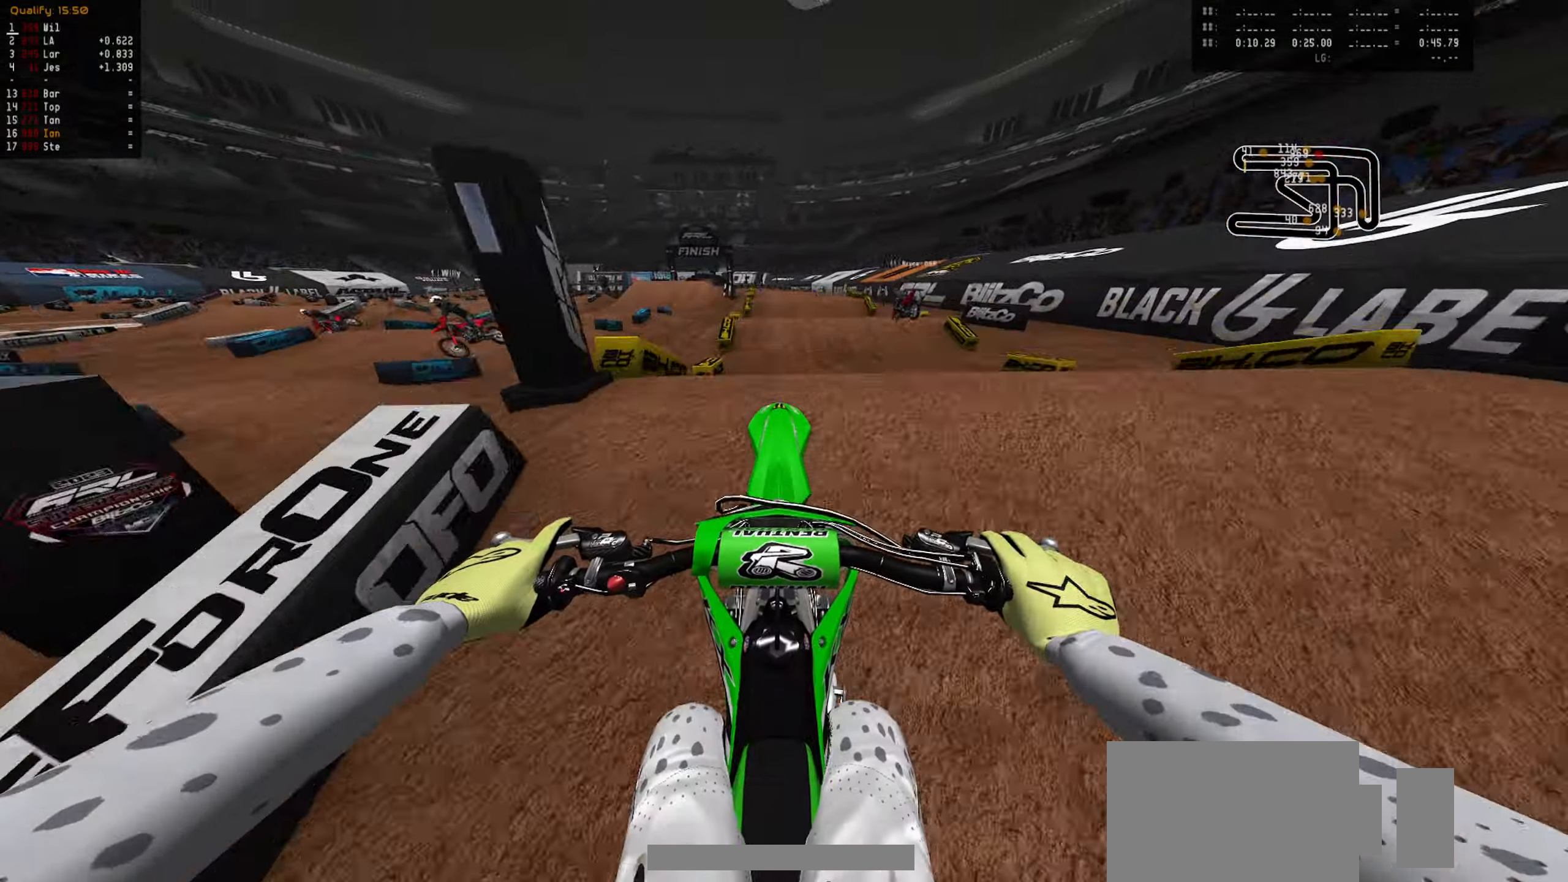
{"buttons": ["CIRCLE", "R2"], "left_stick": "center", "right_stick": "center", "events": [[67, "CIRCLE", "up"], [67, "R2", "up"], [200, "L1", "down"], [300, "L1", "up"], [367, "R2", "down"], [450, "CIRCLE", "down"]]}
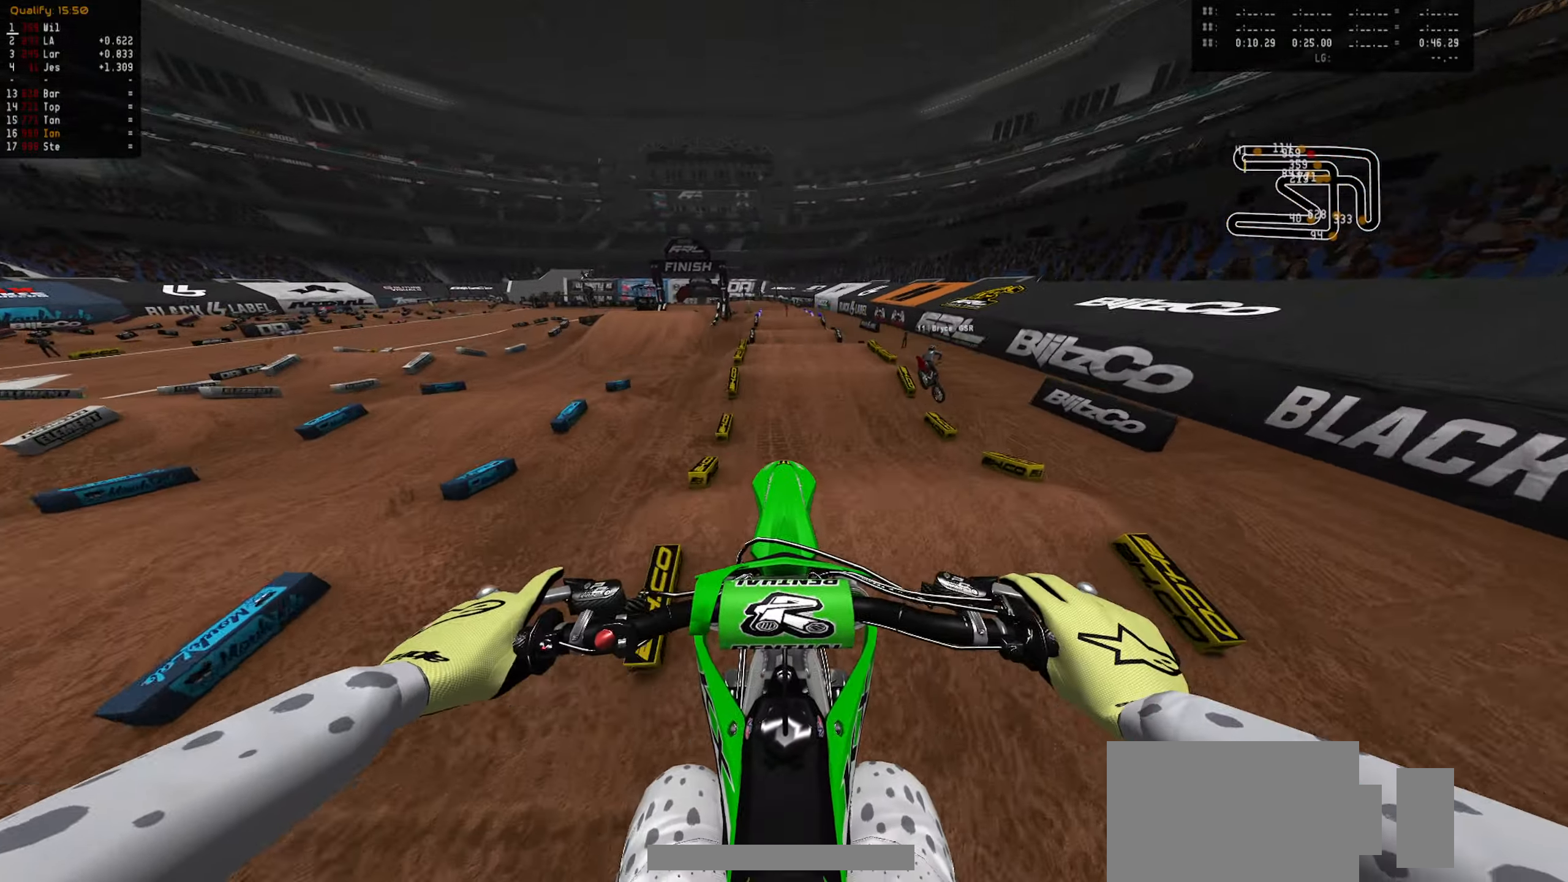
{"buttons": ["R2"], "left_stick": "up", "right_stick": "center", "events": [[67, "CIRCLE", "up"], [100, "left_stick", "up"]]}
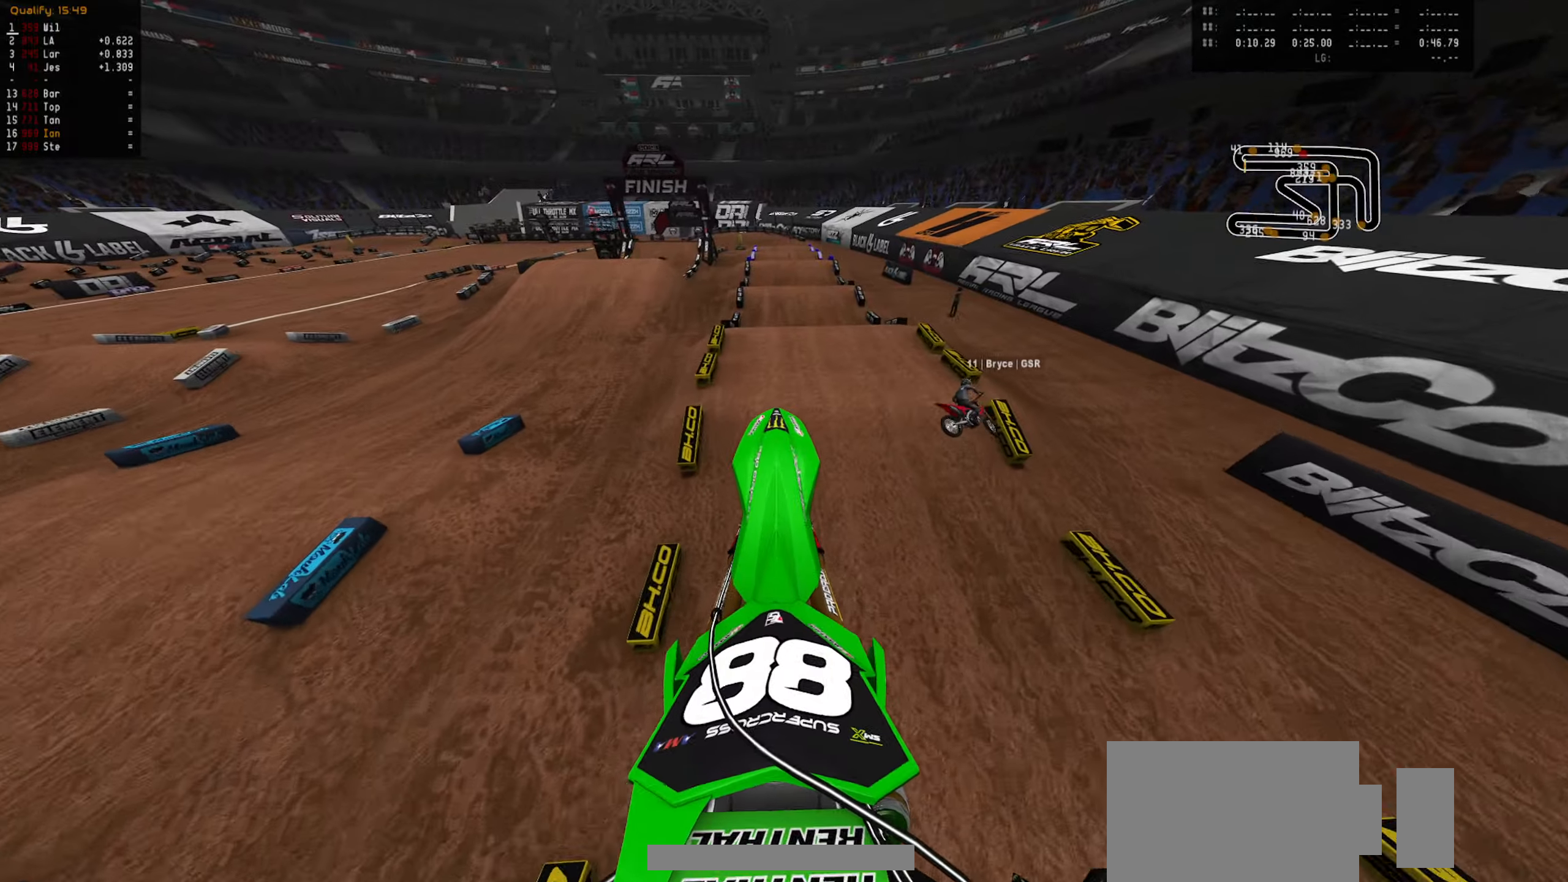
{"buttons": ["R2"], "left_stick": "center", "right_stick": "center", "events": [[416, "left_stick", "center"]]}
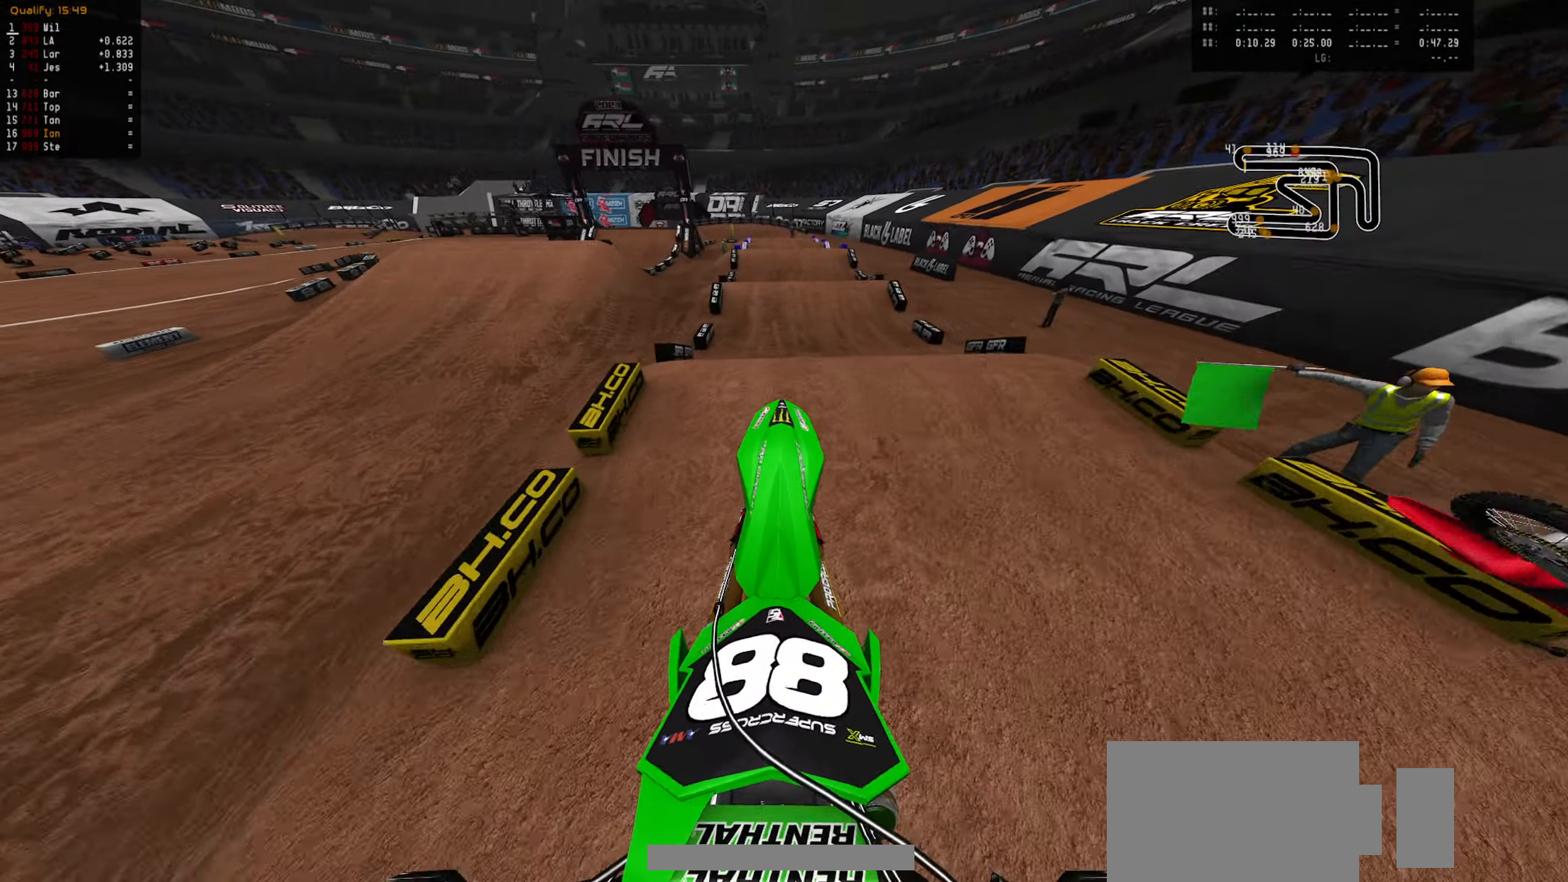
{"buttons": [], "left_stick": "center", "right_stick": "center", "events": [[166, "left_stick", "down"], [266, "CIRCLE", "down"], [366, "CIRCLE", "up"], [383, "left_stick", "center"], [400, "R2", "up"]]}
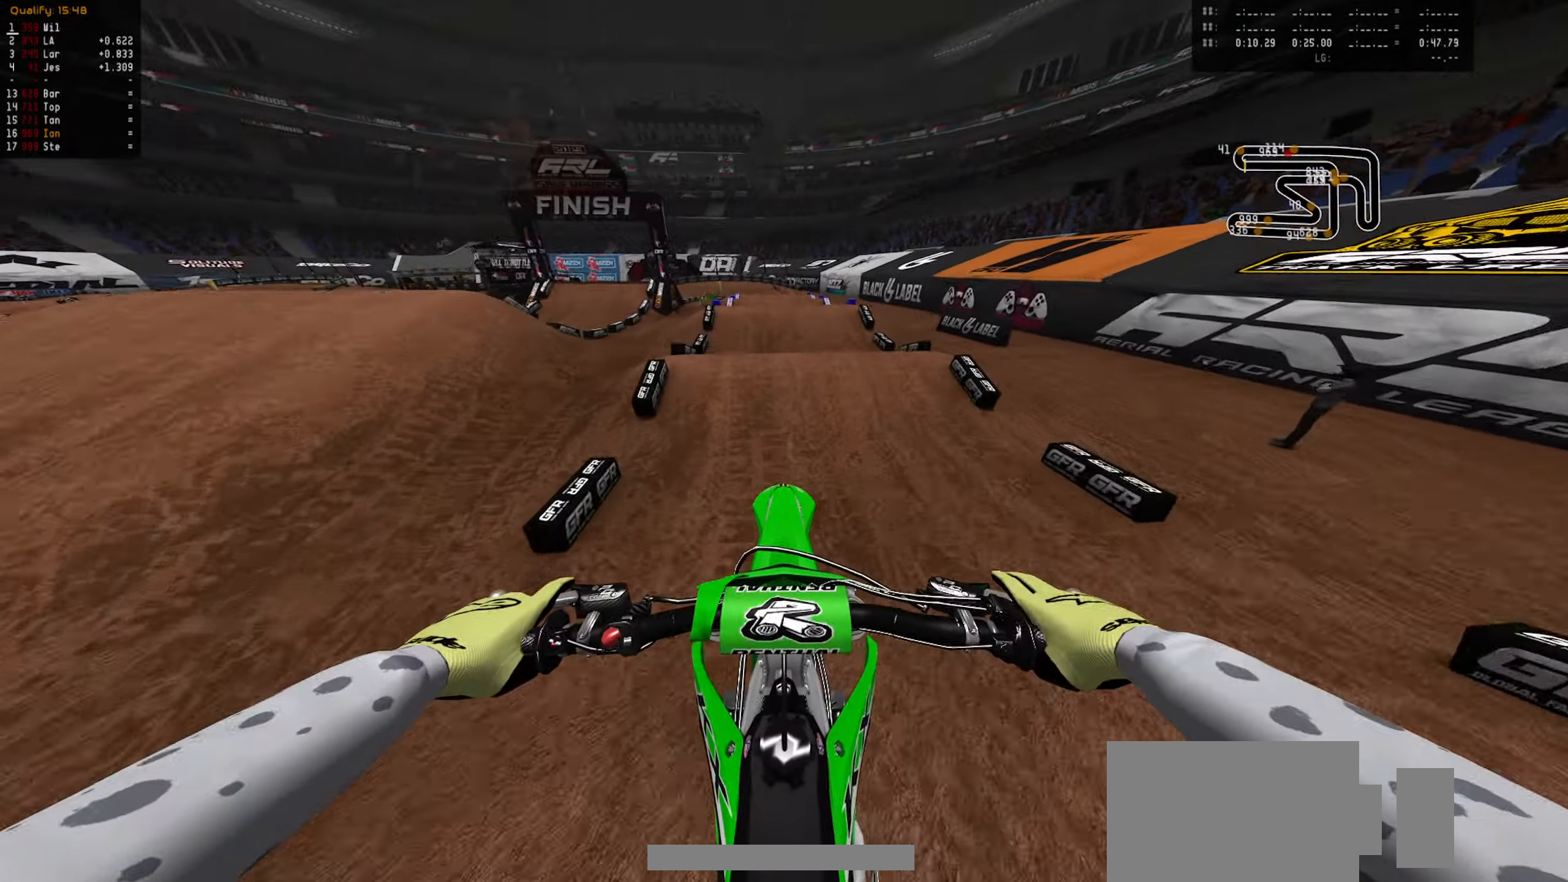
{"buttons": ["R2"], "left_stick": "down", "right_stick": "center", "events": [[200, "R2", "down"], [216, "left_stick", "down"]]}